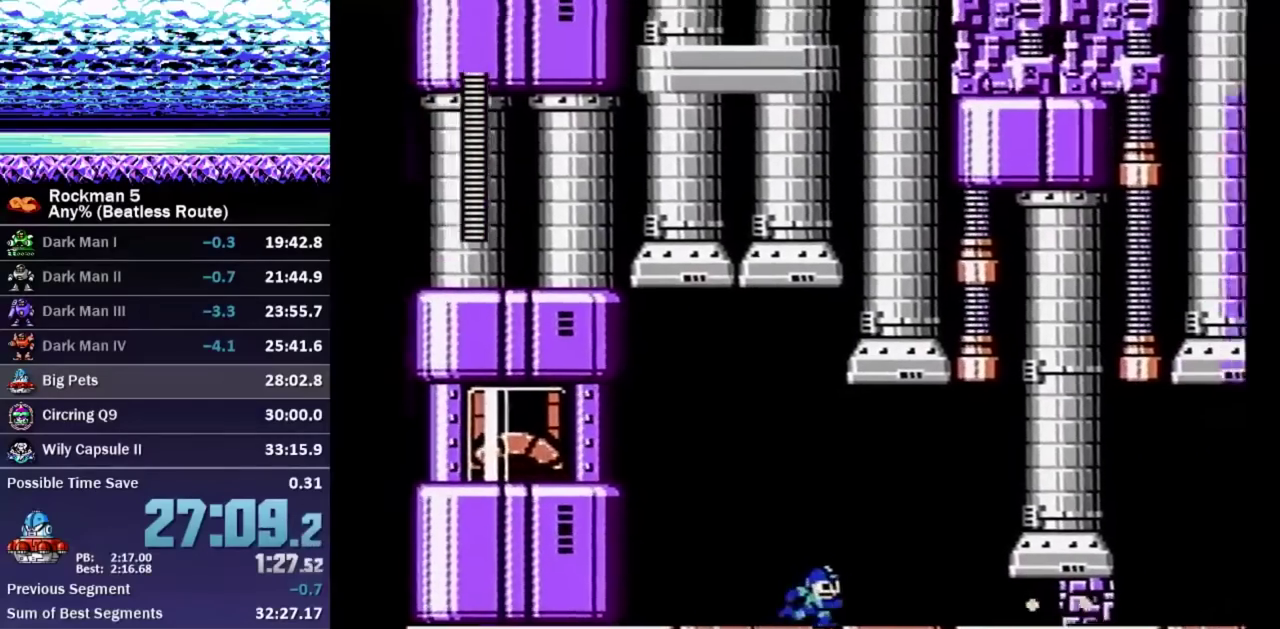
Gameplay with a controller (Nintendo layout); each line is a JSON object with the inputs held at the frame after it. "events" lists button and stick changes between this image and that frame as [ms after this image, input, new state], when the widget could be followed in between. Not read: L3 R3.
{"buttons": ["B", "DPAD_RIGHT"], "events": [[483, "B", "down"]]}
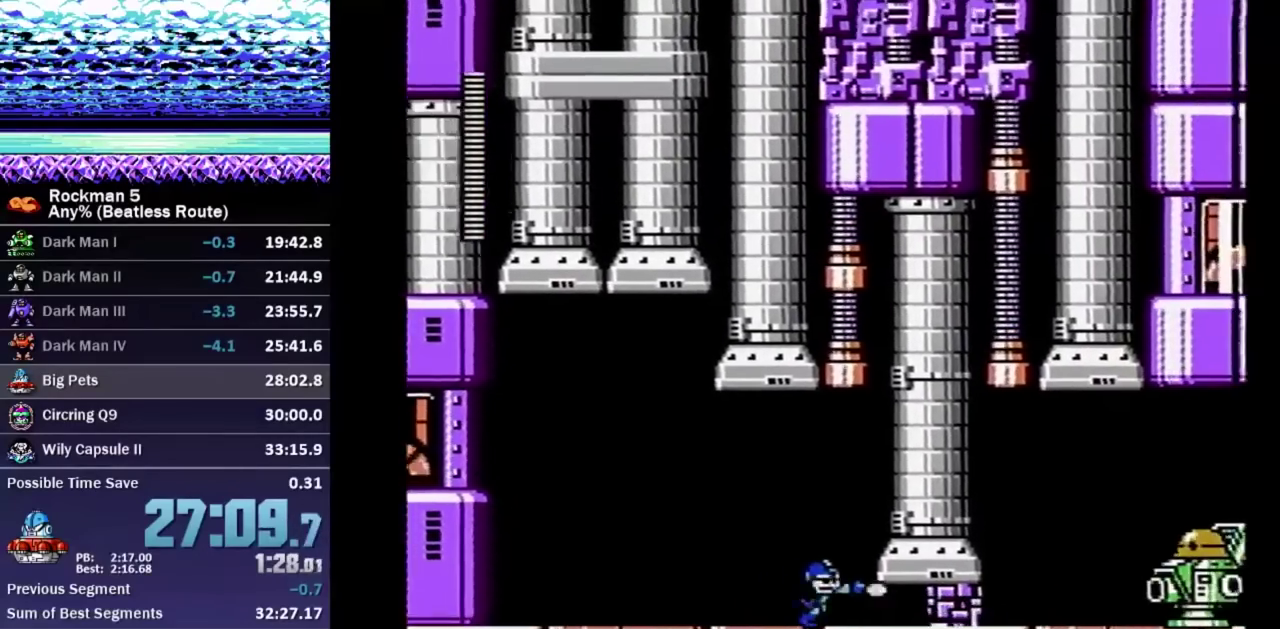
{"buttons": ["DPAD_RIGHT"], "events": [[50, "B", "up"], [367, "B", "down"], [467, "B", "up"]]}
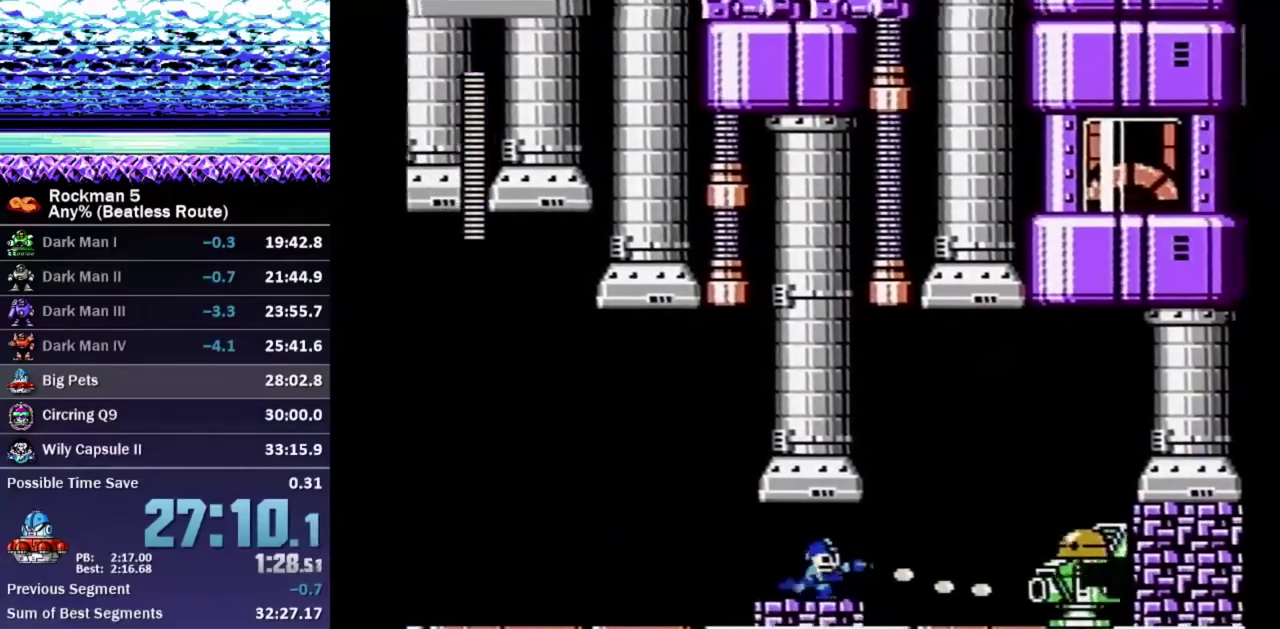
{"buttons": ["B"], "events": [[200, "B", "down"], [300, "B", "up"], [417, "B", "down"], [450, "DPAD_RIGHT", "up"]]}
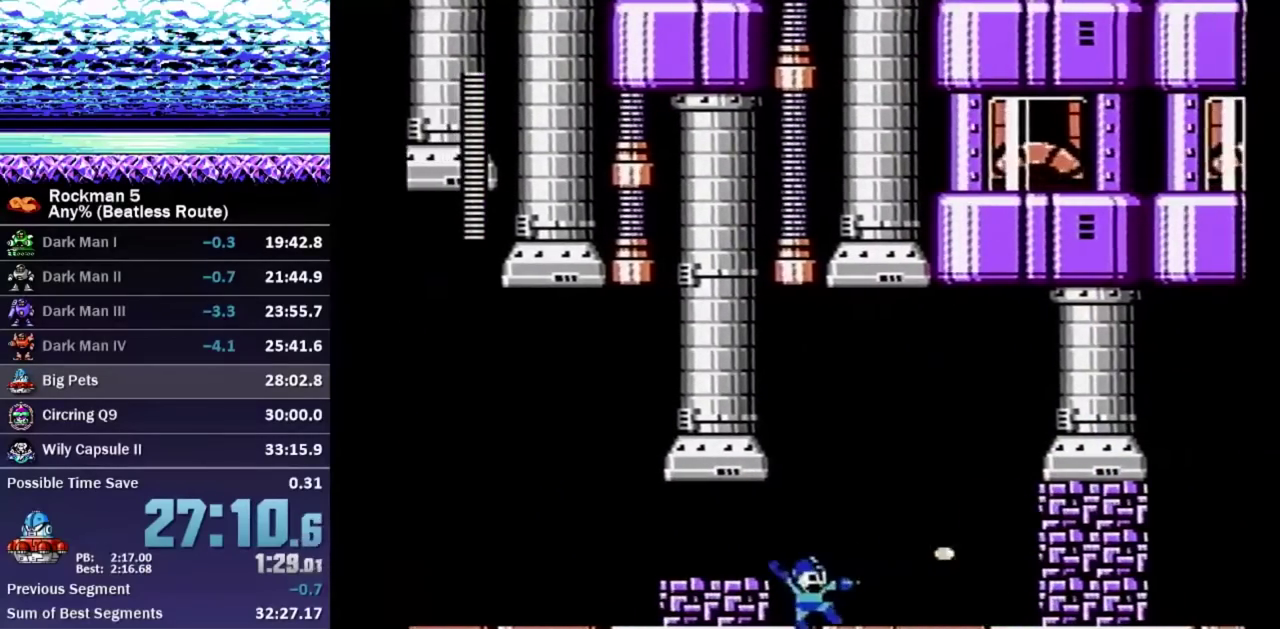
{"buttons": ["B", "DPAD_RIGHT"], "events": [[100, "B", "up"], [150, "B", "down"], [183, "DPAD_RIGHT", "down"], [250, "B", "up"], [483, "B", "down"]]}
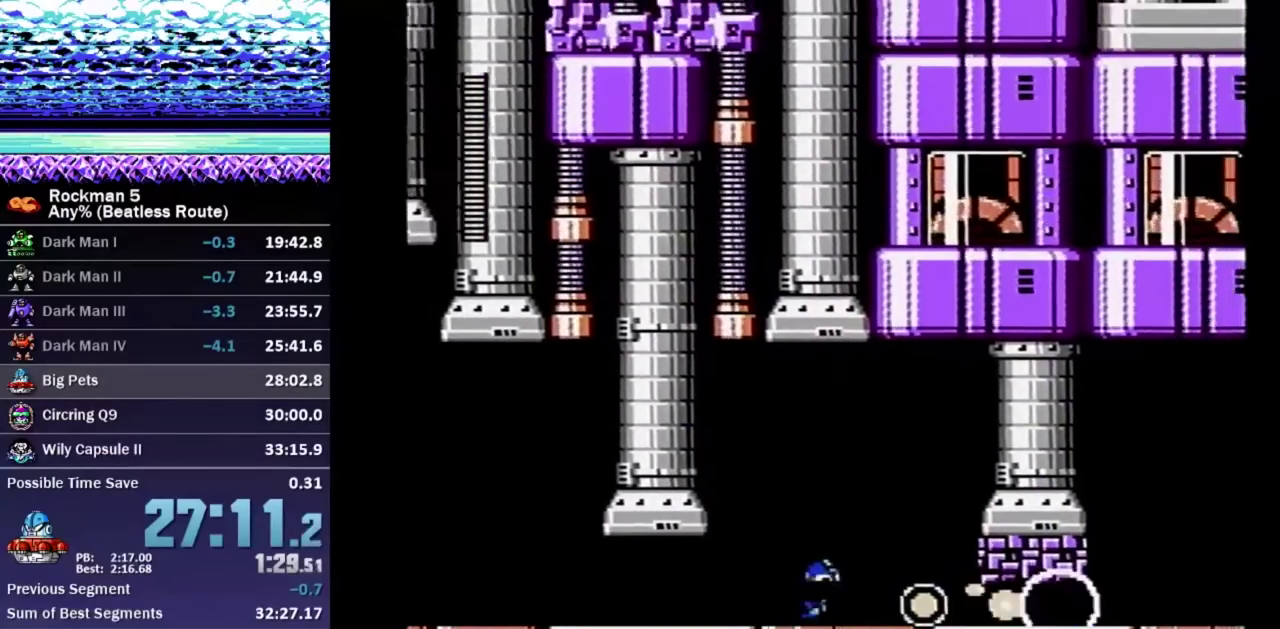
{"buttons": ["DPAD_RIGHT"], "events": [[200, "B", "up"]]}
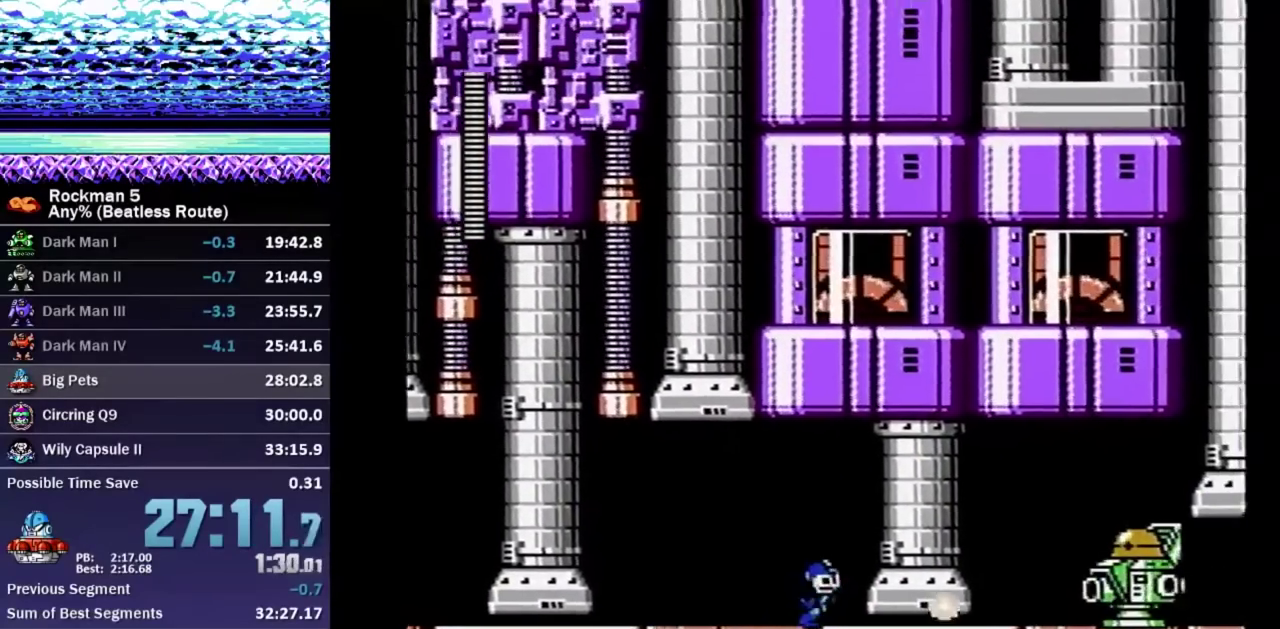
{"buttons": ["DPAD_RIGHT"], "events": []}
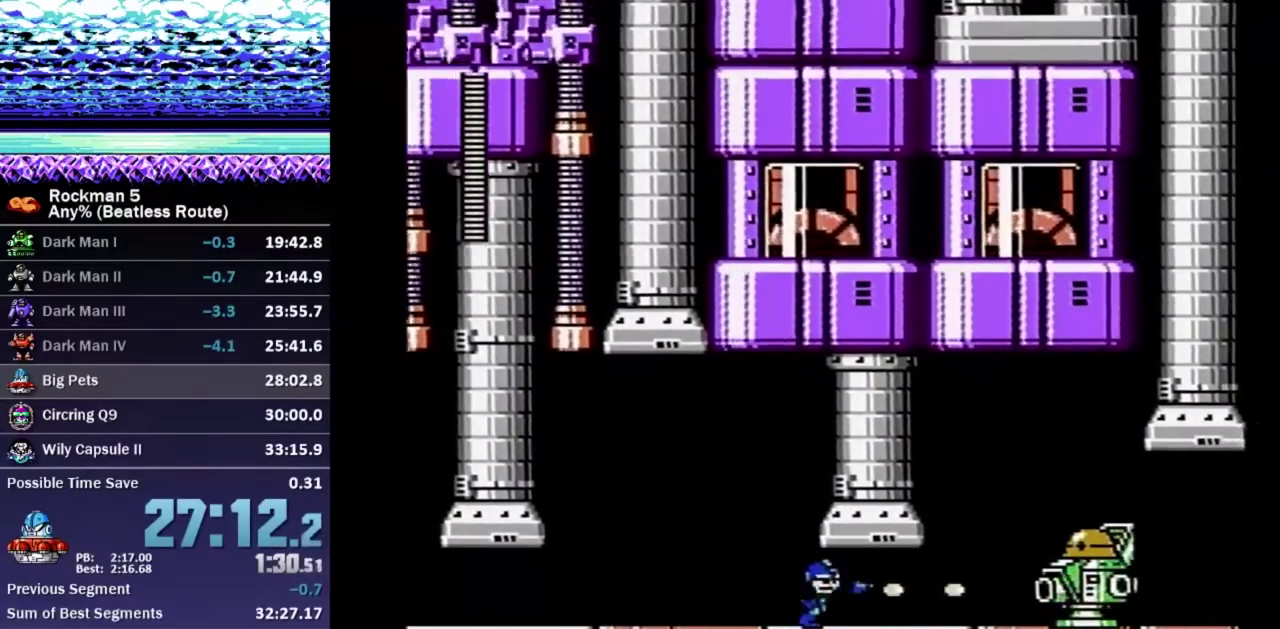
{"buttons": ["DPAD_RIGHT"], "events": [[167, "B", "down"], [300, "B", "up"], [350, "B", "down"], [450, "B", "up"]]}
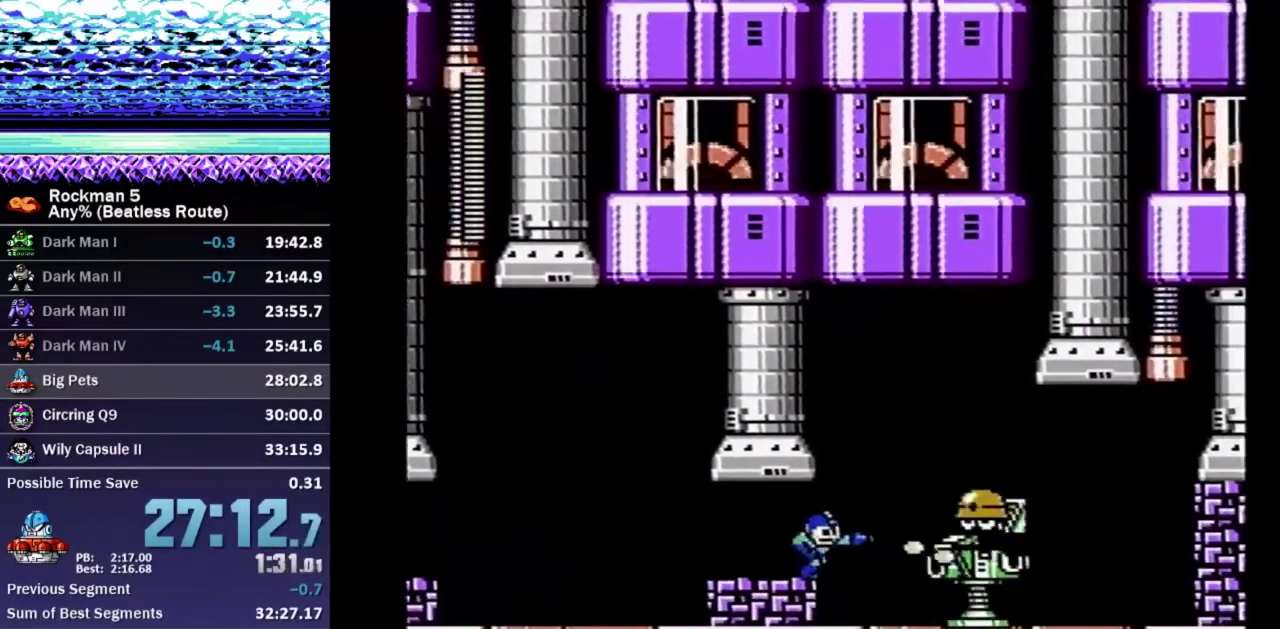
{"buttons": ["B", "DPAD_RIGHT"], "events": [[483, "B", "down"]]}
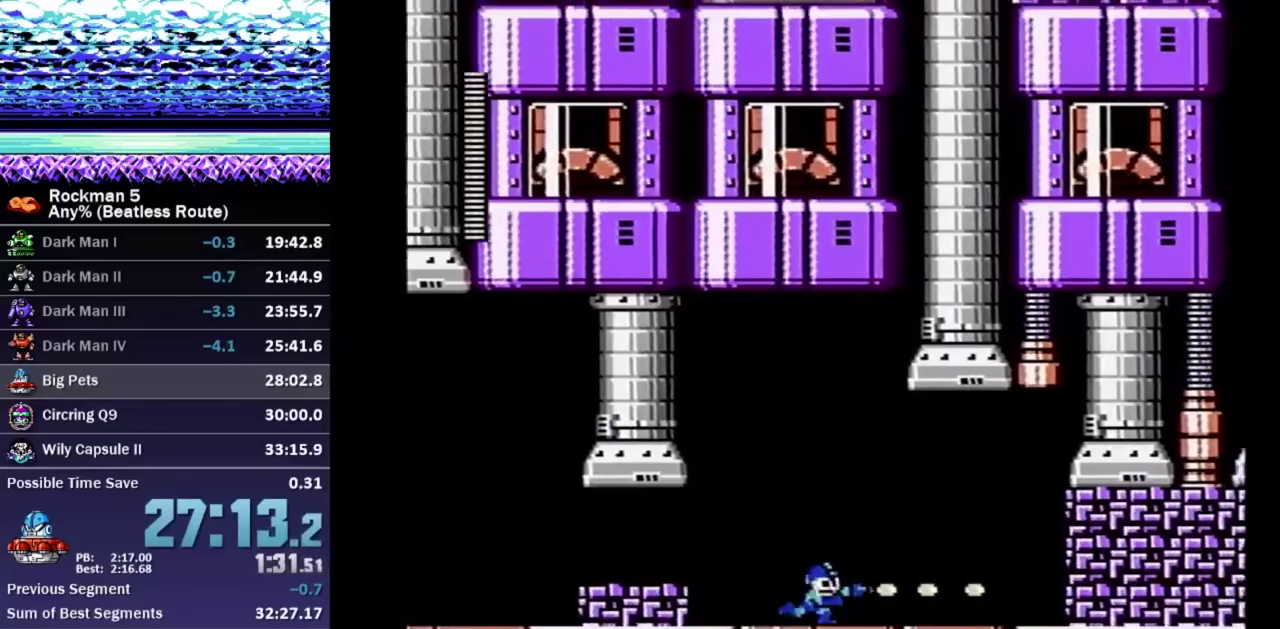
{"buttons": ["B", "DPAD_RIGHT"], "events": [[33, "B", "up"], [467, "B", "down"]]}
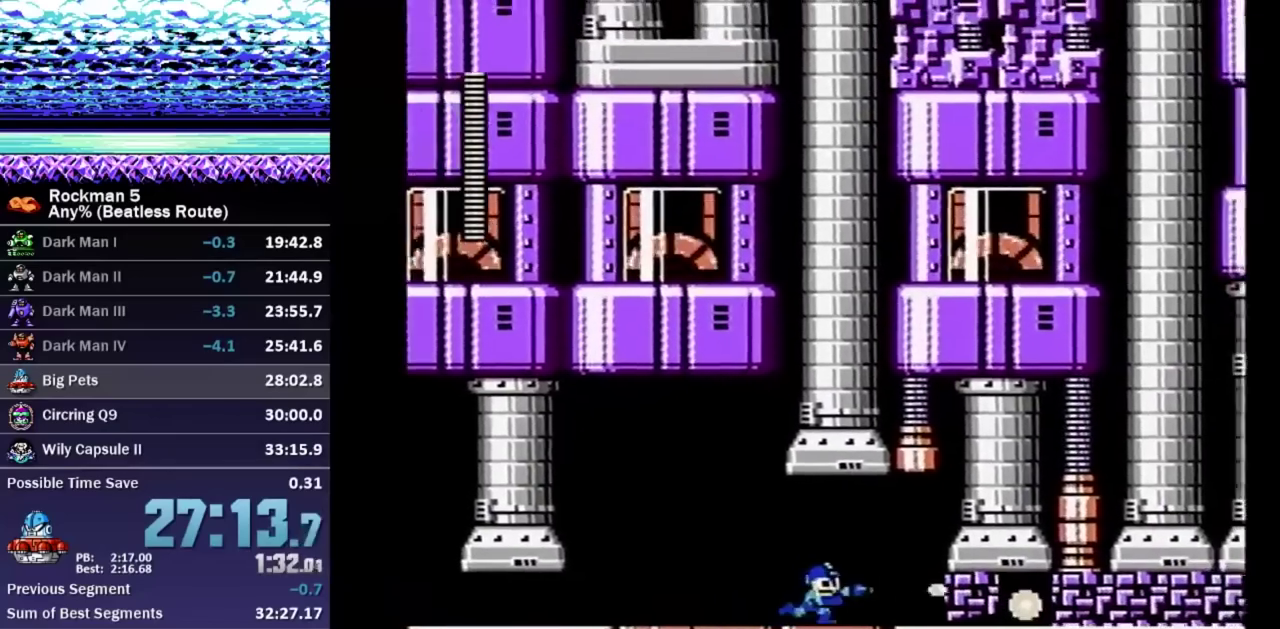
{"buttons": ["B", "DPAD_RIGHT"], "events": [[17, "B", "up"], [483, "B", "down"]]}
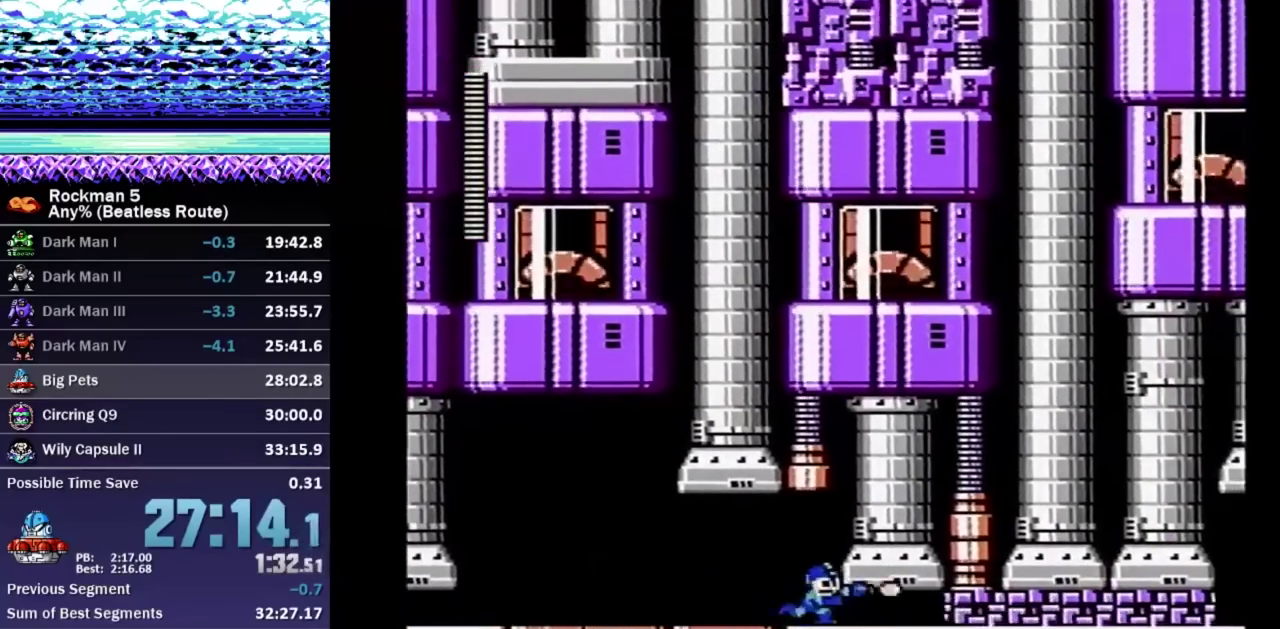
{"buttons": ["DPAD_RIGHT"], "events": [[483, "B", "up"]]}
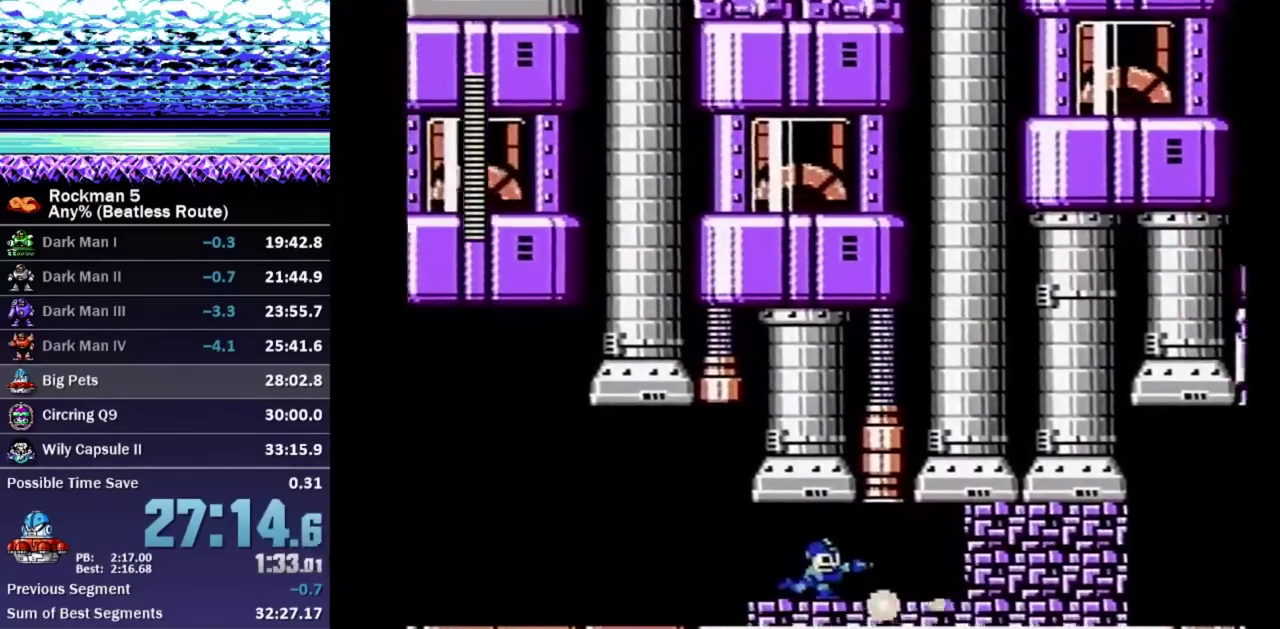
{"buttons": ["A", "B", "DPAD_DOWN", "DPAD_RIGHT"], "events": [[50, "B", "down"], [100, "B", "up"], [150, "B", "down"], [250, "B", "up"], [300, "B", "down"], [400, "DPAD_DOWN", "down"], [467, "A", "down"]]}
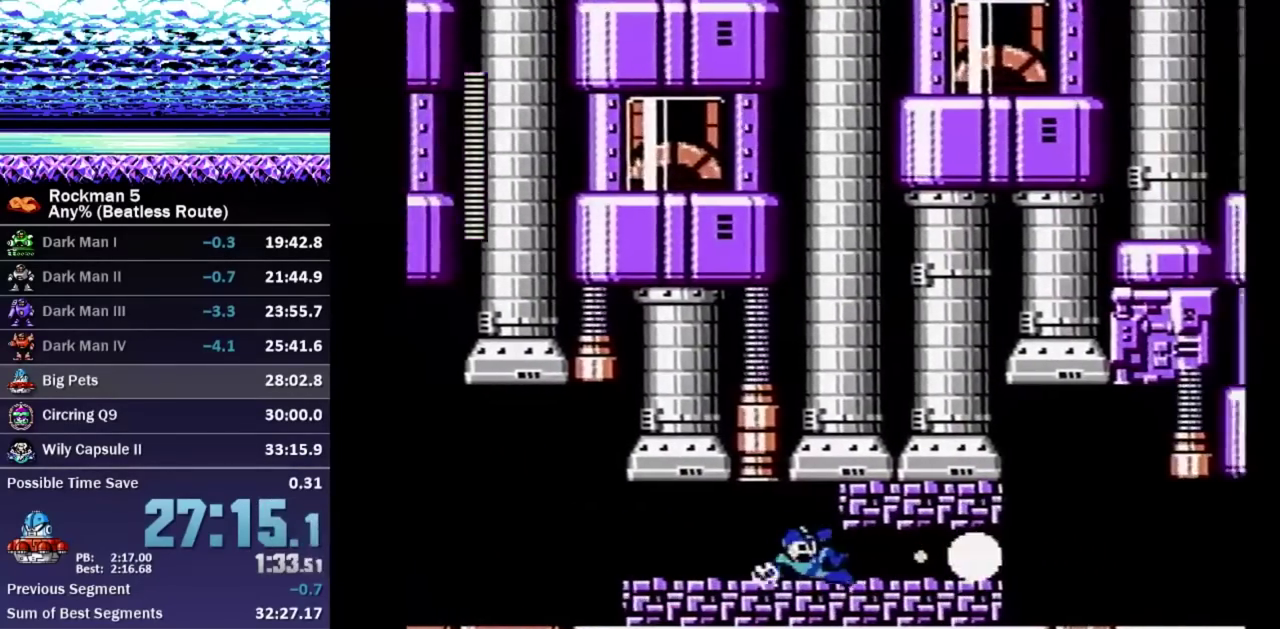
{"buttons": ["DPAD_UP", "DPAD_RIGHT"], "events": [[67, "B", "up"], [100, "DPAD_DOWN", "up"], [117, "A", "up"], [500, "DPAD_UP", "down"]]}
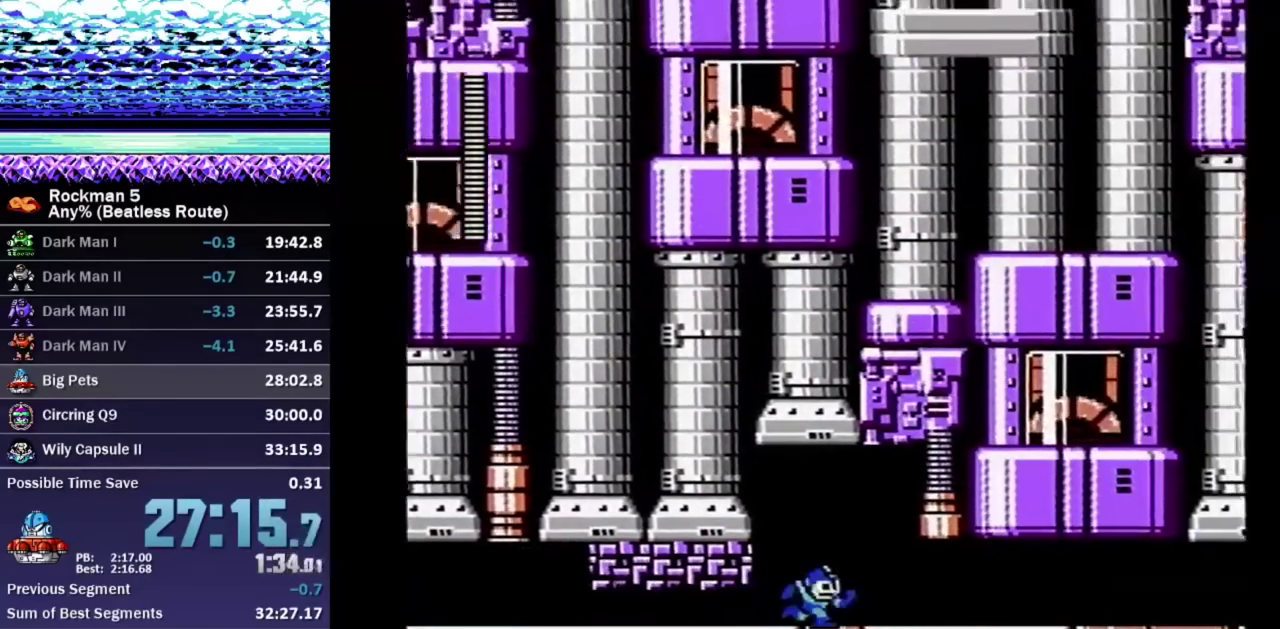
{"buttons": ["B"], "events": [[150, "B", "down"], [200, "DPAD_RIGHT", "up"], [200, "DPAD_UP", "up"], [233, "A", "down"], [300, "DPAD_RIGHT", "down"], [383, "A", "up"], [450, "DPAD_RIGHT", "up"]]}
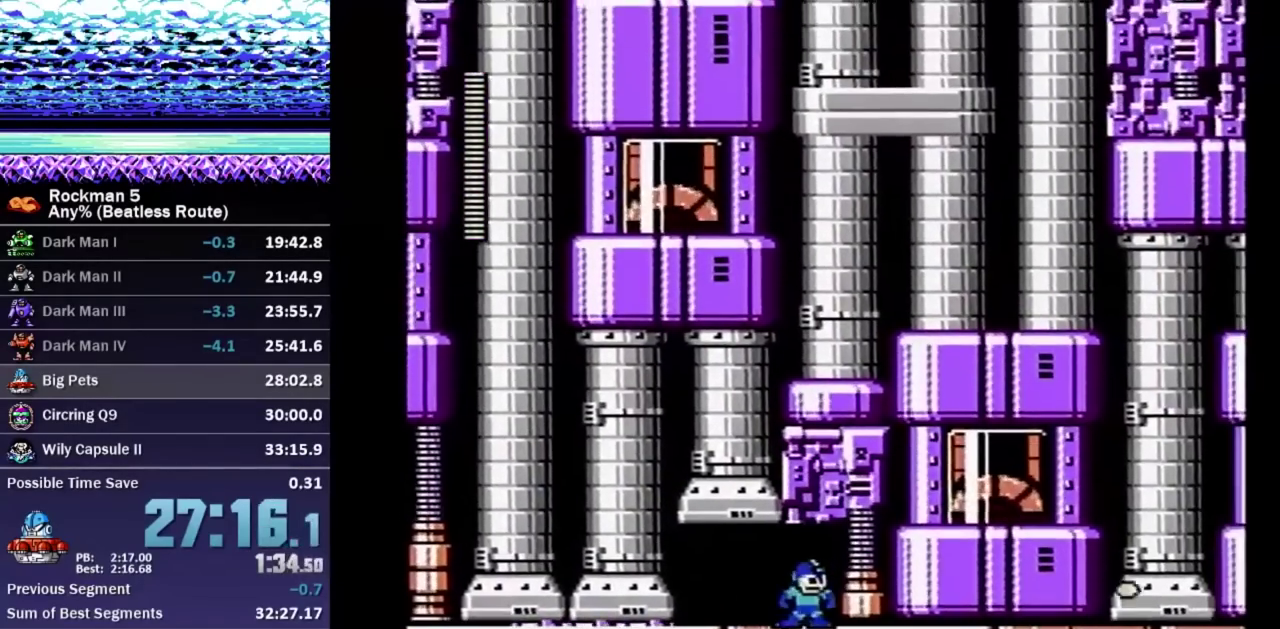
{"buttons": ["B", "DPAD_DOWN", "DPAD_RIGHT"], "events": [[217, "DPAD_DOWN", "down"], [250, "DPAD_RIGHT", "down"], [283, "A", "down"], [383, "A", "up"]]}
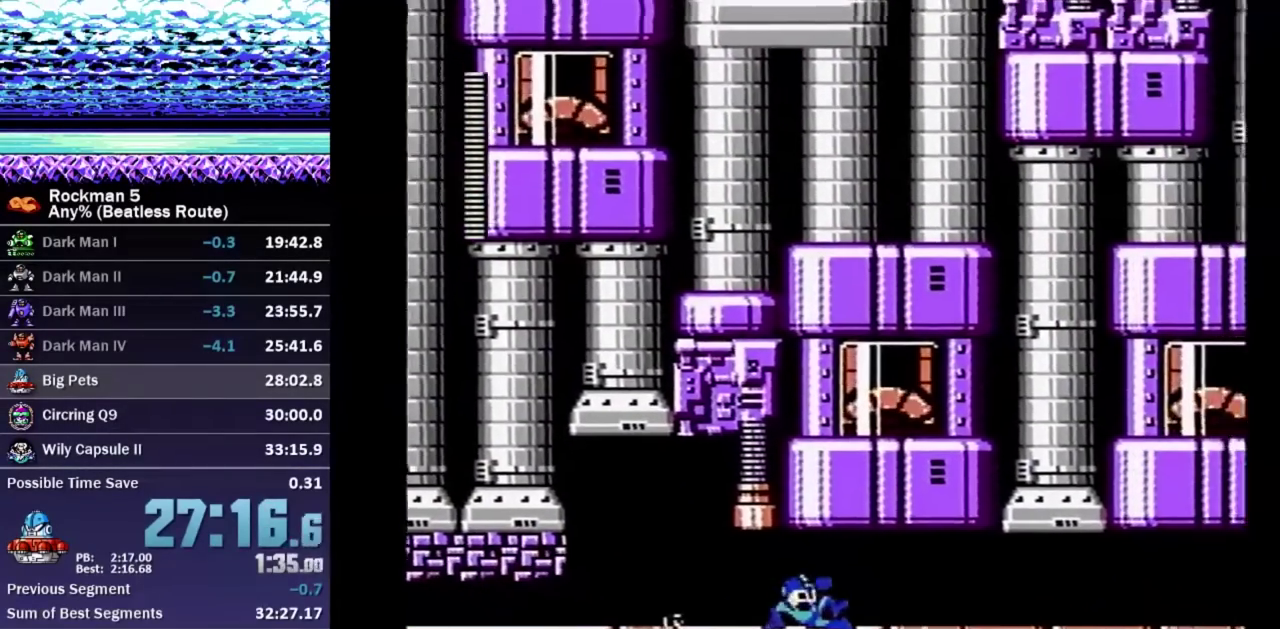
{"buttons": ["B", "DPAD_DOWN", "DPAD_RIGHT"], "events": [[233, "A", "down"], [333, "A", "up"]]}
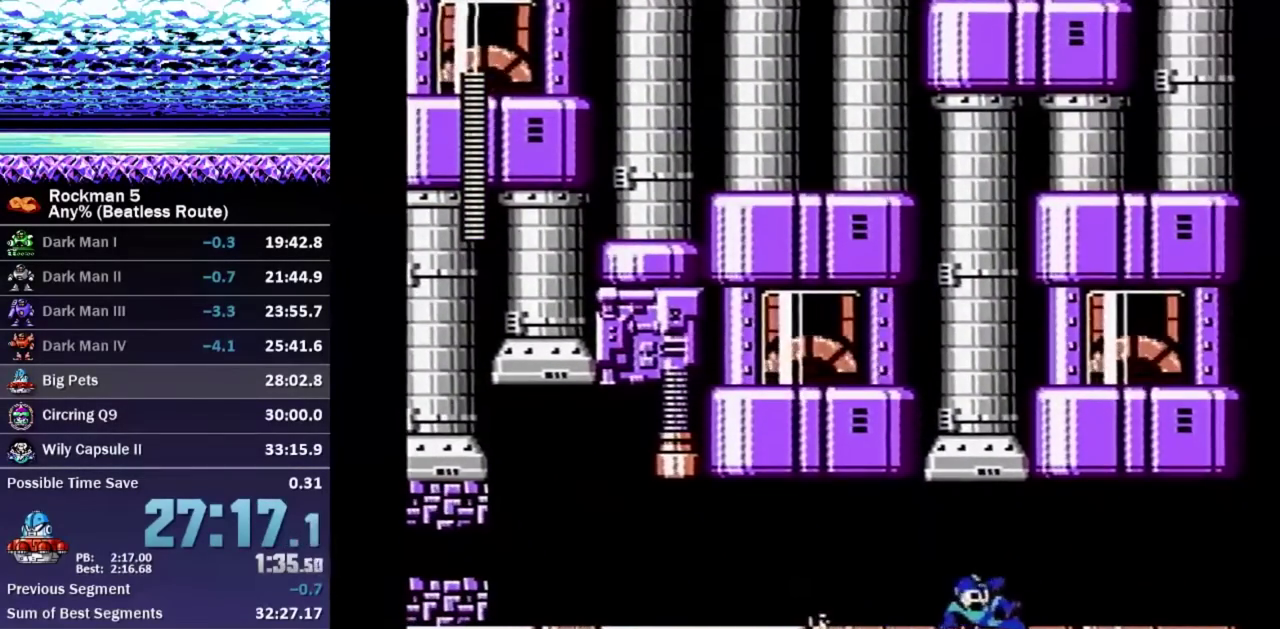
{"buttons": ["A", "B", "DPAD_DOWN", "DPAD_RIGHT"], "events": [[183, "A", "down"], [267, "A", "up"], [433, "A", "down"]]}
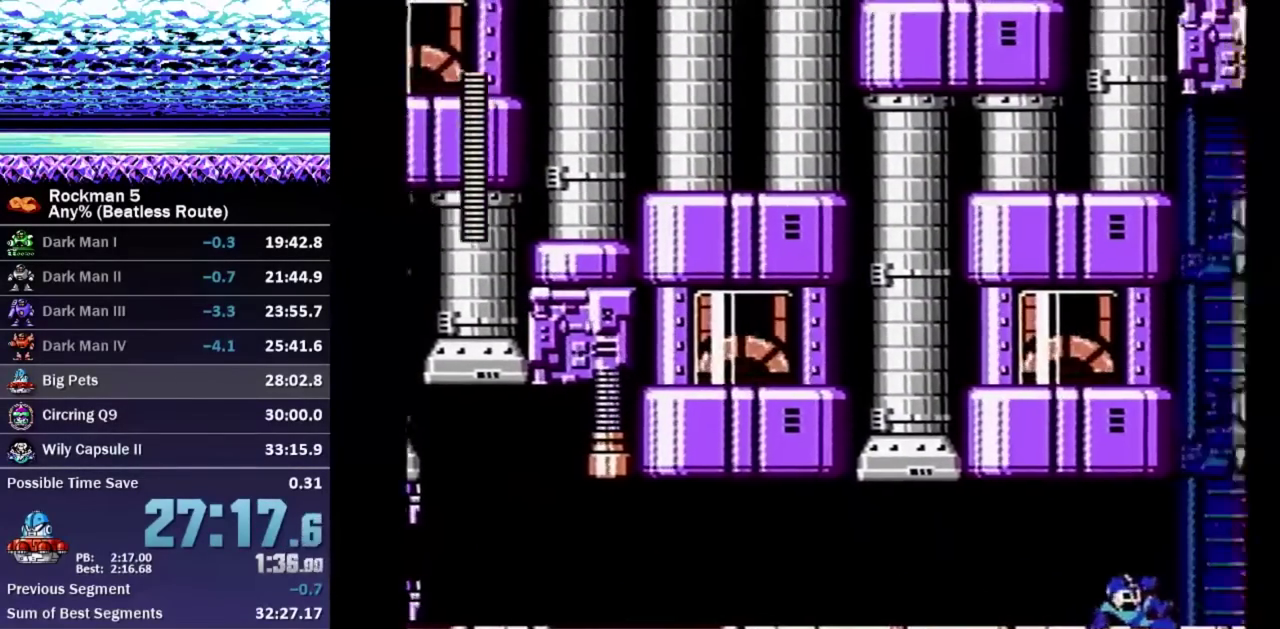
{"buttons": ["B", "DPAD_DOWN", "DPAD_RIGHT"], "events": [[17, "A", "up"], [117, "DPAD_DOWN", "up"], [117, "DPAD_RIGHT", "up"], [183, "DPAD_DOWN", "down"], [200, "DPAD_RIGHT", "down"], [333, "A", "down"], [417, "A", "up"]]}
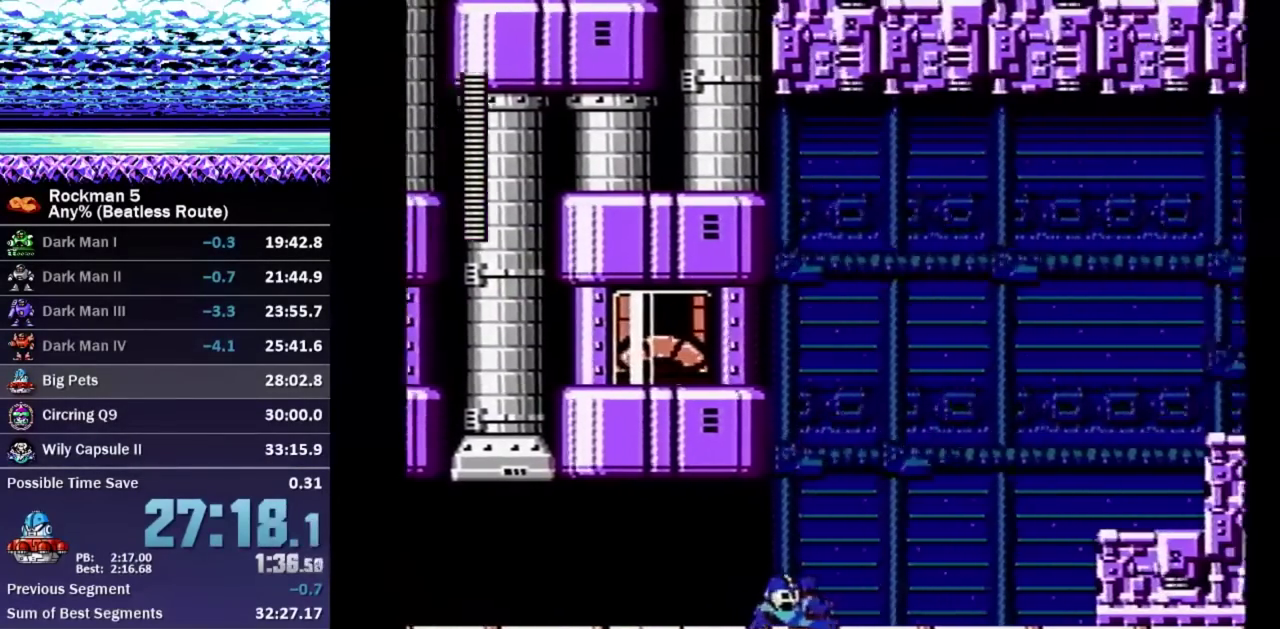
{"buttons": ["B", "DPAD_DOWN", "DPAD_RIGHT"], "events": []}
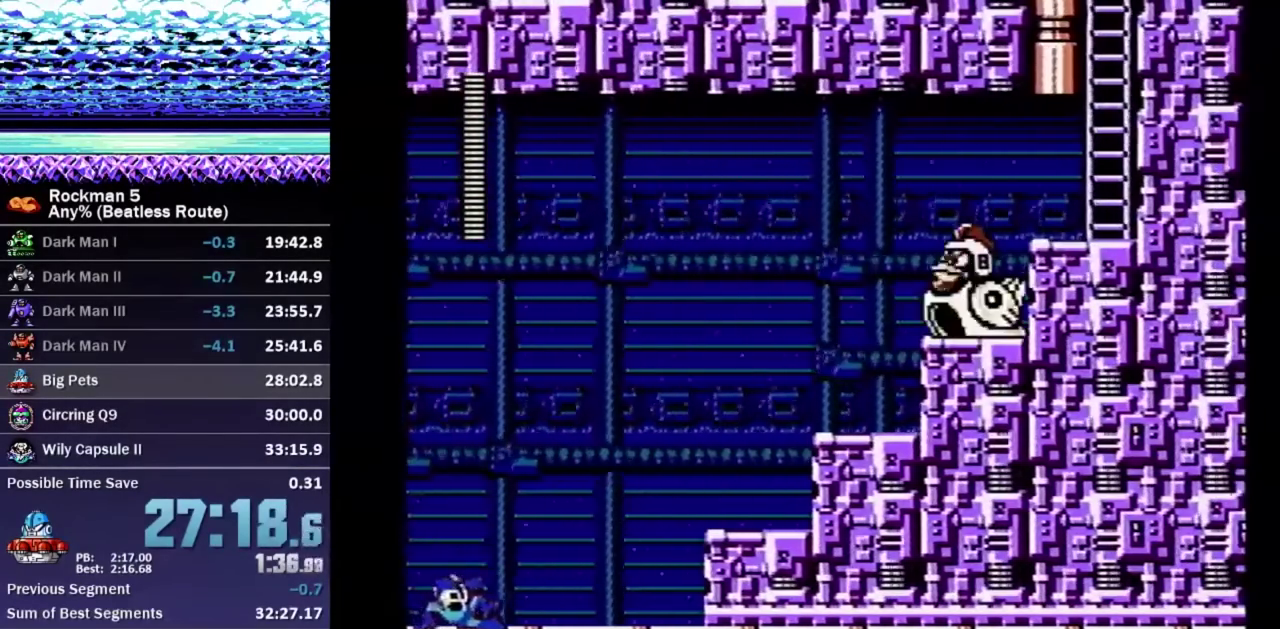
{"buttons": ["A", "B", "DPAD_RIGHT"], "events": [[50, "A", "down"], [150, "A", "up"], [150, "DPAD_DOWN", "up"], [233, "A", "down"]]}
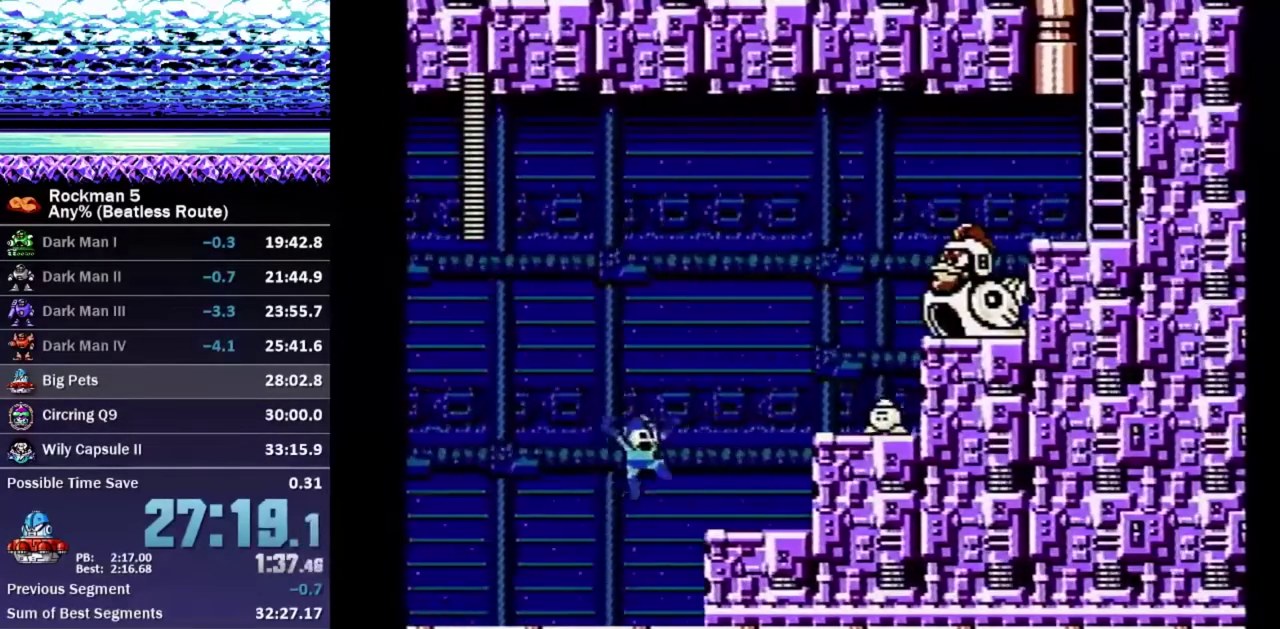
{"buttons": ["DPAD_RIGHT"], "events": [[17, "A", "up"], [33, "B", "up"], [267, "A", "down"], [433, "A", "up"]]}
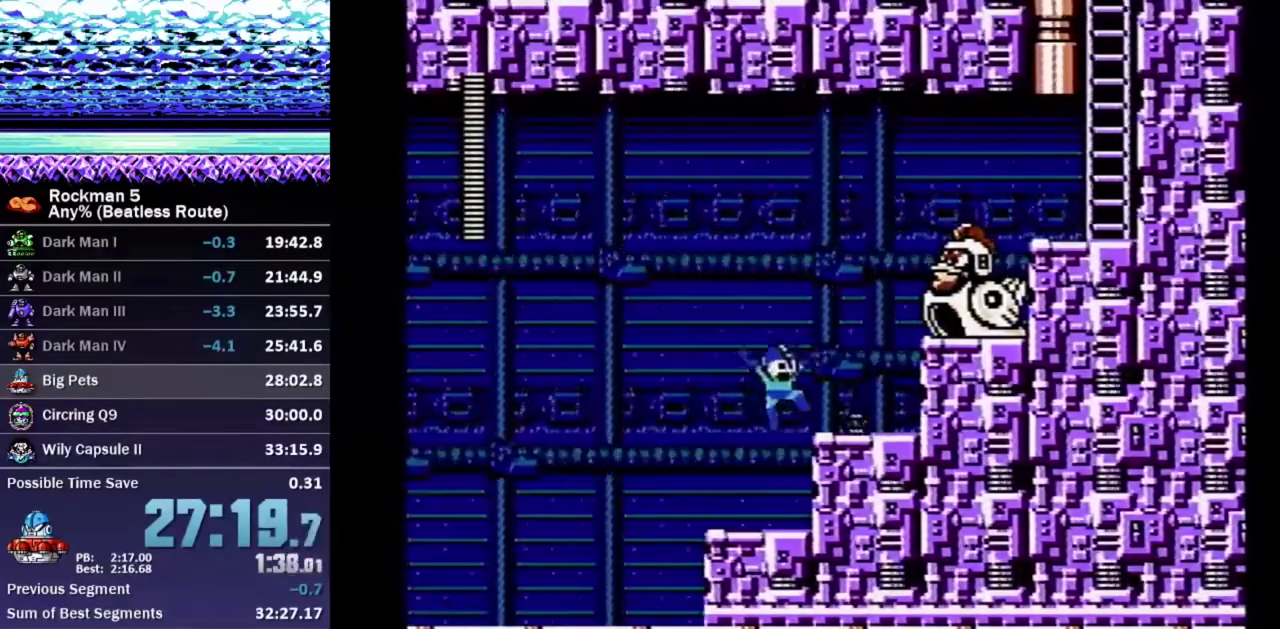
{"buttons": ["B", "DPAD_RIGHT"], "events": [[150, "A", "down"], [150, "DPAD_RIGHT", "up"], [217, "DPAD_RIGHT", "down"], [233, "B", "down"], [383, "A", "up"]]}
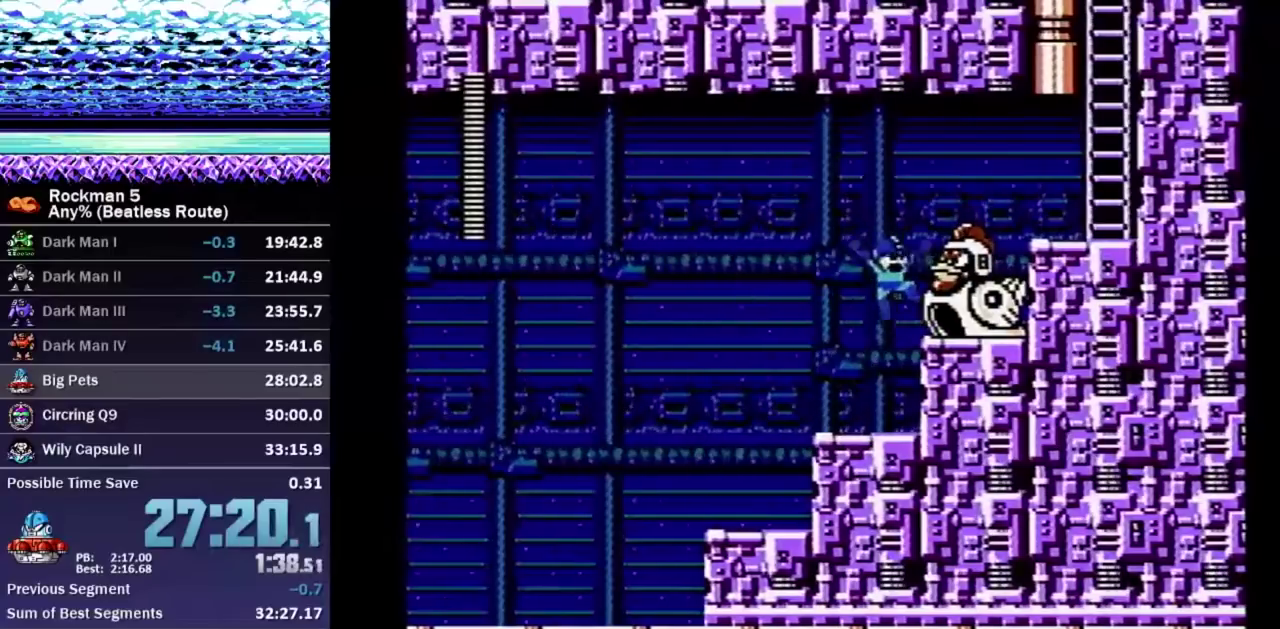
{"buttons": ["B", "DPAD_DOWN", "DPAD_RIGHT"], "events": [[83, "DPAD_RIGHT", "up"], [133, "A", "down"], [233, "DPAD_RIGHT", "down"], [250, "DPAD_DOWN", "down"], [433, "A", "up"]]}
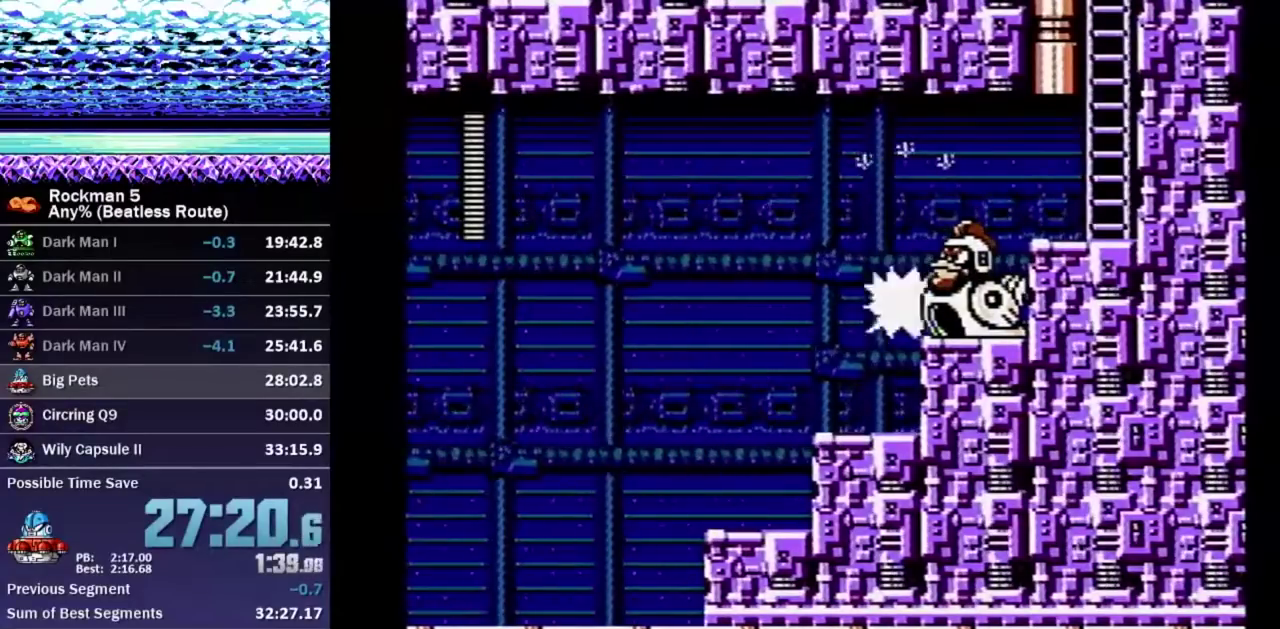
{"buttons": ["A", "B", "DPAD_RIGHT"], "events": [[33, "DPAD_DOWN", "up"], [500, "A", "down"]]}
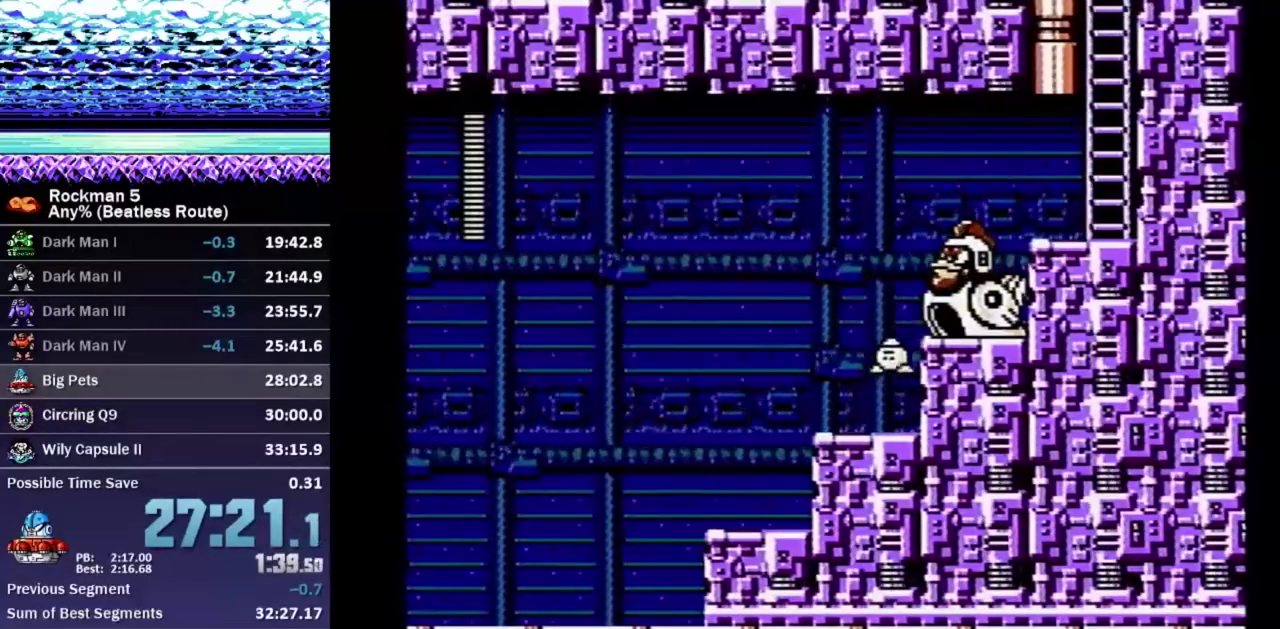
{"buttons": ["A", "B", "DPAD_RIGHT"], "events": [[117, "A", "up"], [317, "A", "down"]]}
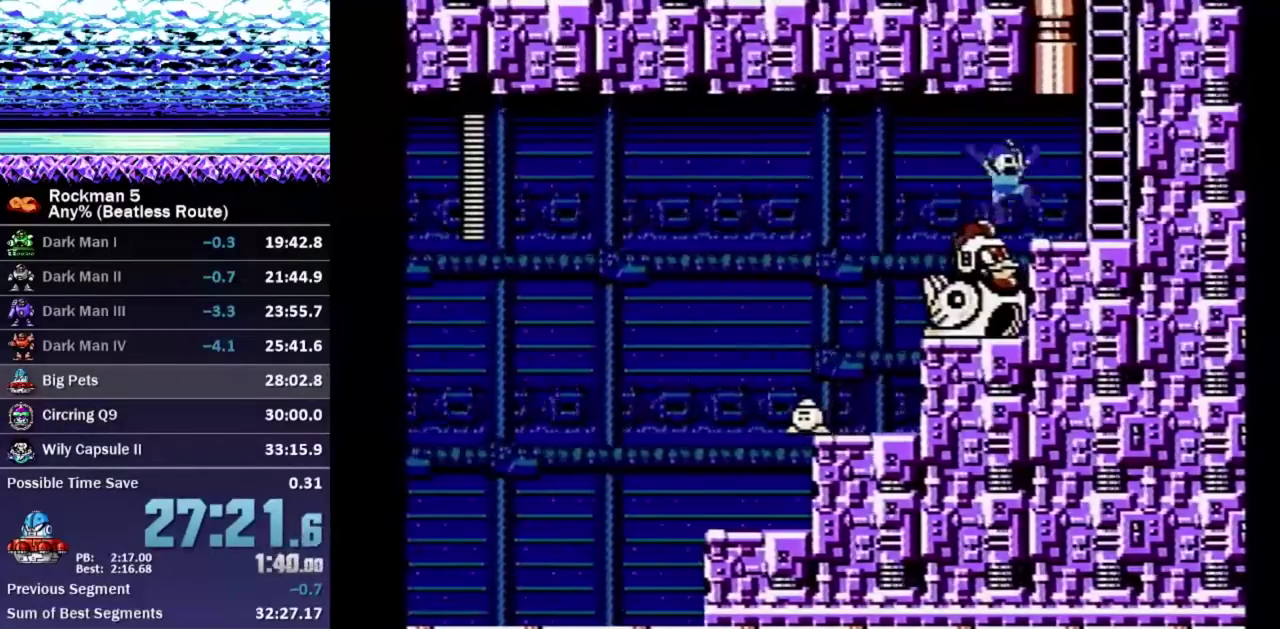
{"buttons": ["A", "B", "DPAD_RIGHT"], "events": [[17, "A", "up"], [350, "A", "down"]]}
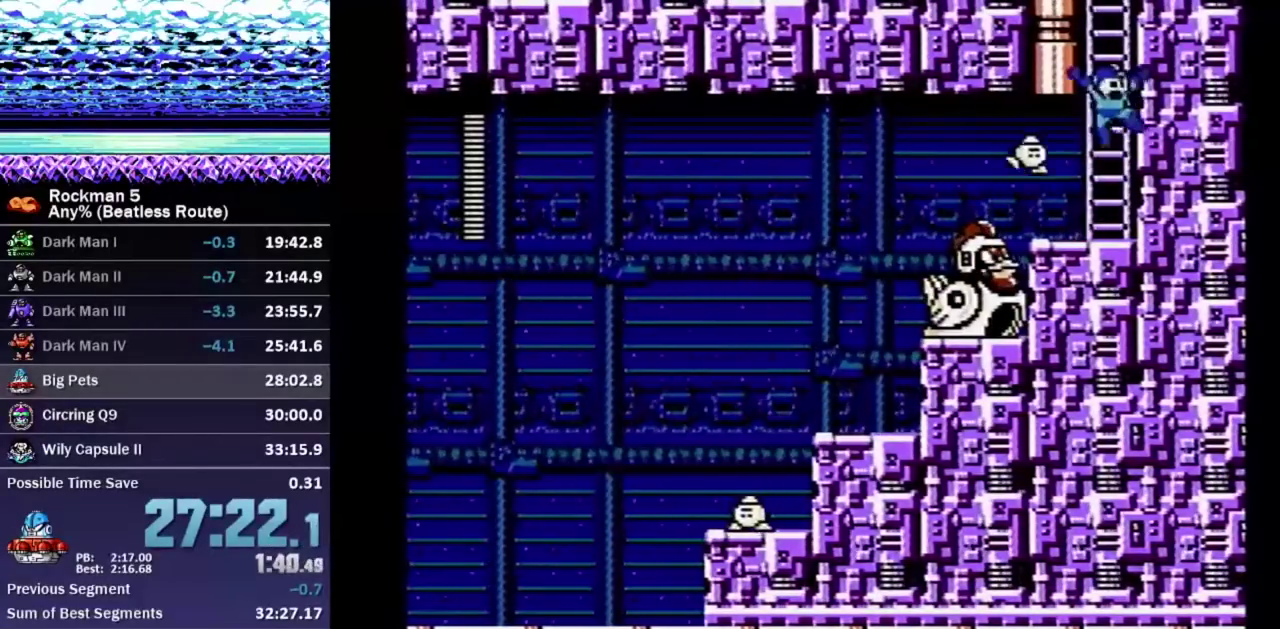
{"buttons": ["B"], "events": [[83, "DPAD_UP", "down"], [117, "A", "up"], [150, "DPAD_RIGHT", "up"], [167, "DPAD_LEFT", "down"], [317, "A", "down"], [417, "A", "up"], [433, "DPAD_UP", "up"], [450, "DPAD_LEFT", "up"]]}